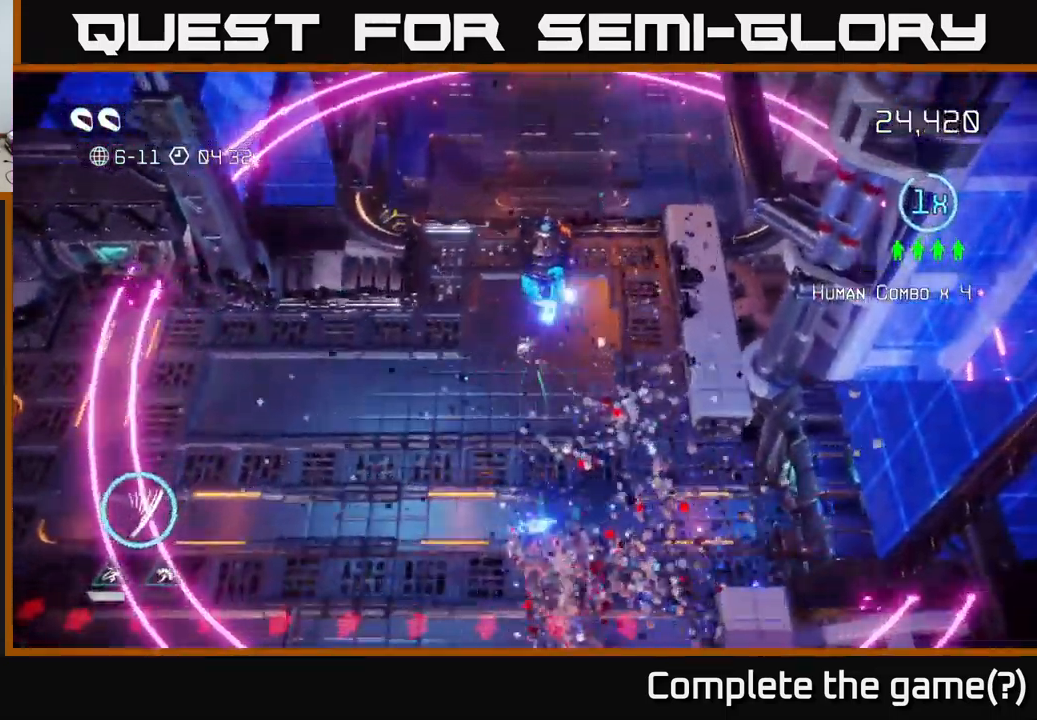
Gameplay with a controller (Xbox layout); each line is a JSON object with the inputs held at the frame after it. "events" lists button and stick changes between this image and that frame as [ms after this image, input, new state], when the widget could be followed in between. Not read: L3 R3.
{"buttons": [], "left_stick": "down", "right_stick": "down", "events": [[17, "left_stick", "up"], [200, "left_stick", "right"], [217, "right_stick", "down-left"], [317, "right_stick", "down"], [334, "left_stick", "down-right"], [467, "left_stick", "down"]]}
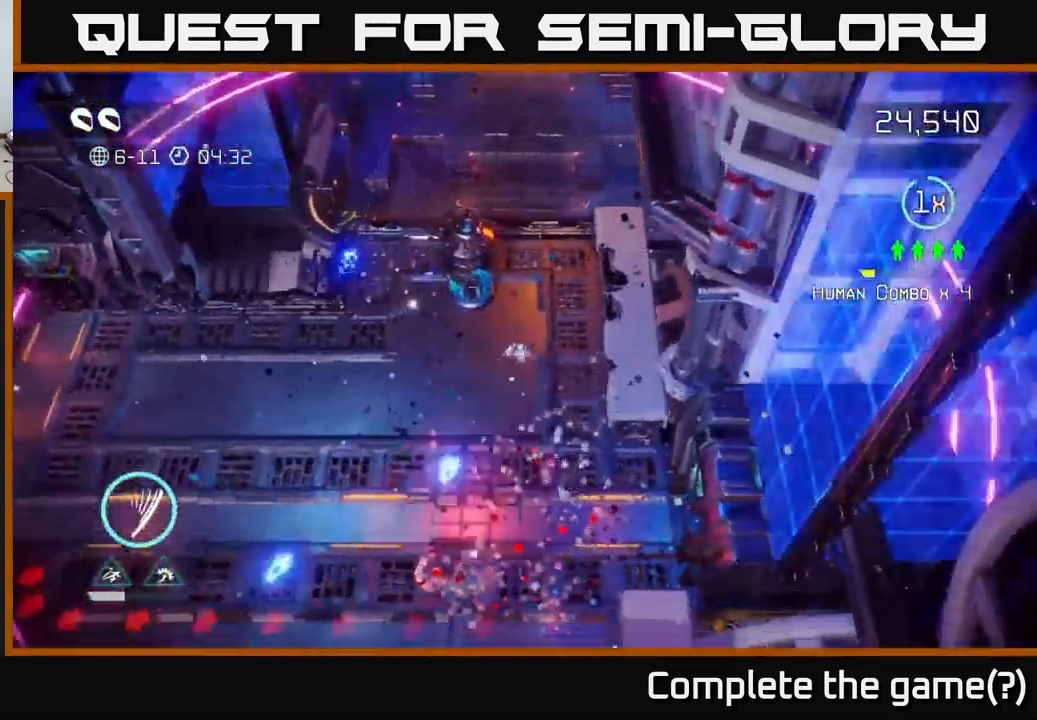
{"buttons": [], "left_stick": "down", "right_stick": "down", "events": [[200, "left_stick", "right"], [350, "left_stick", "down"]]}
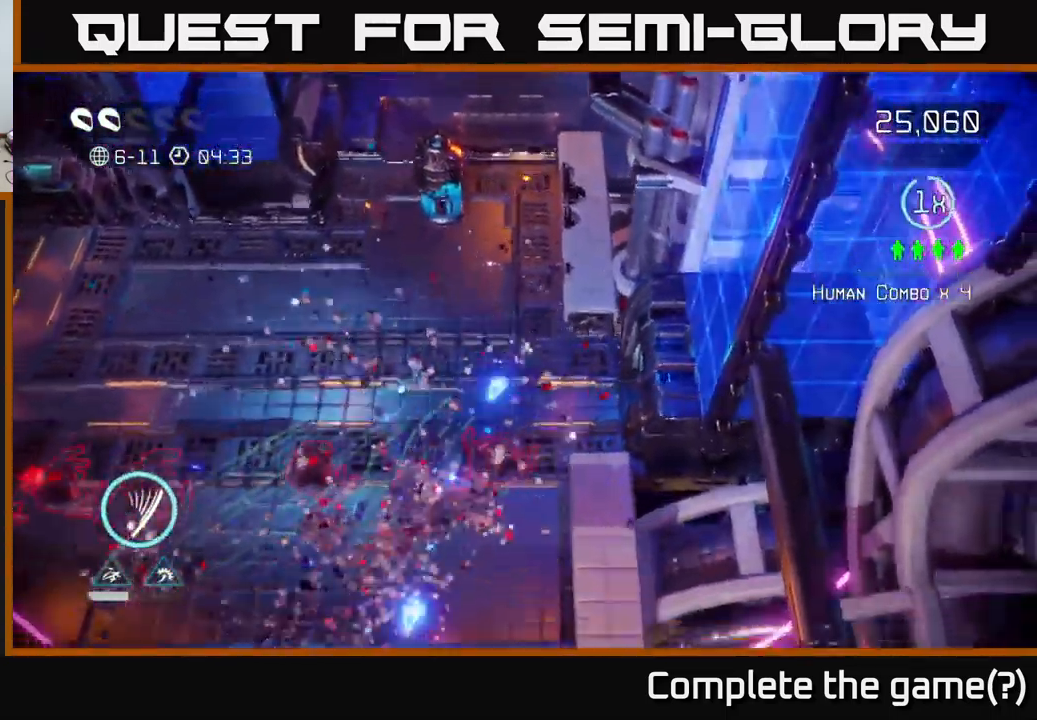
{"buttons": [], "left_stick": "down-left", "right_stick": "left", "events": [[134, "left_stick", "down-left"], [217, "right_stick", "left"]]}
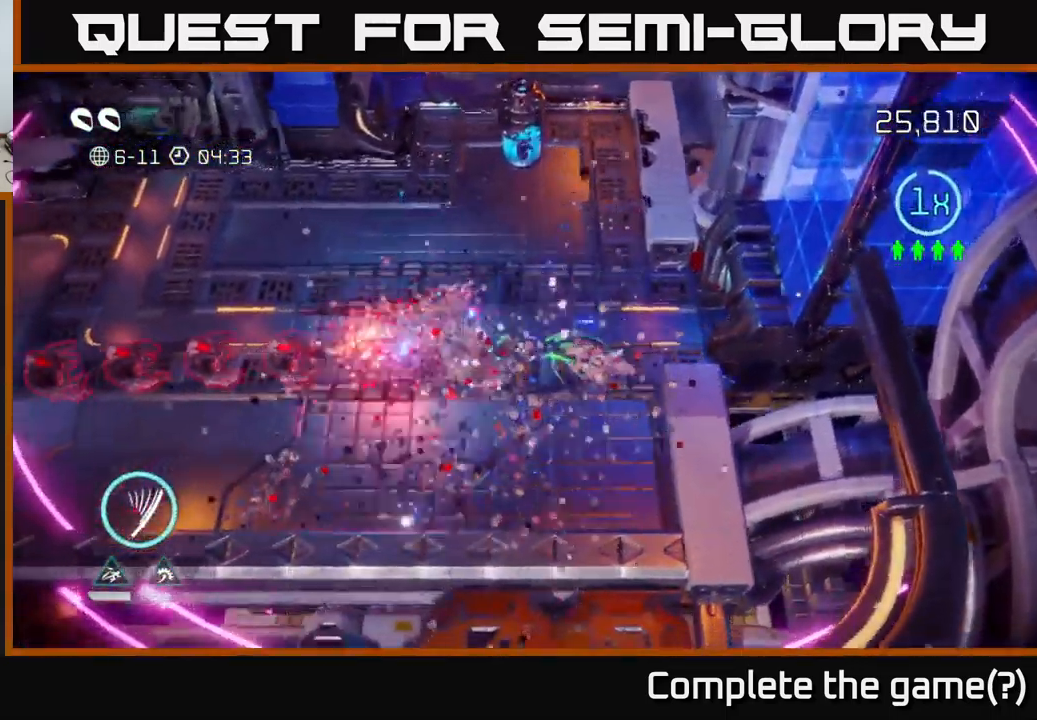
{"buttons": [], "left_stick": "left", "right_stick": "left", "events": [[34, "left_stick", "left"]]}
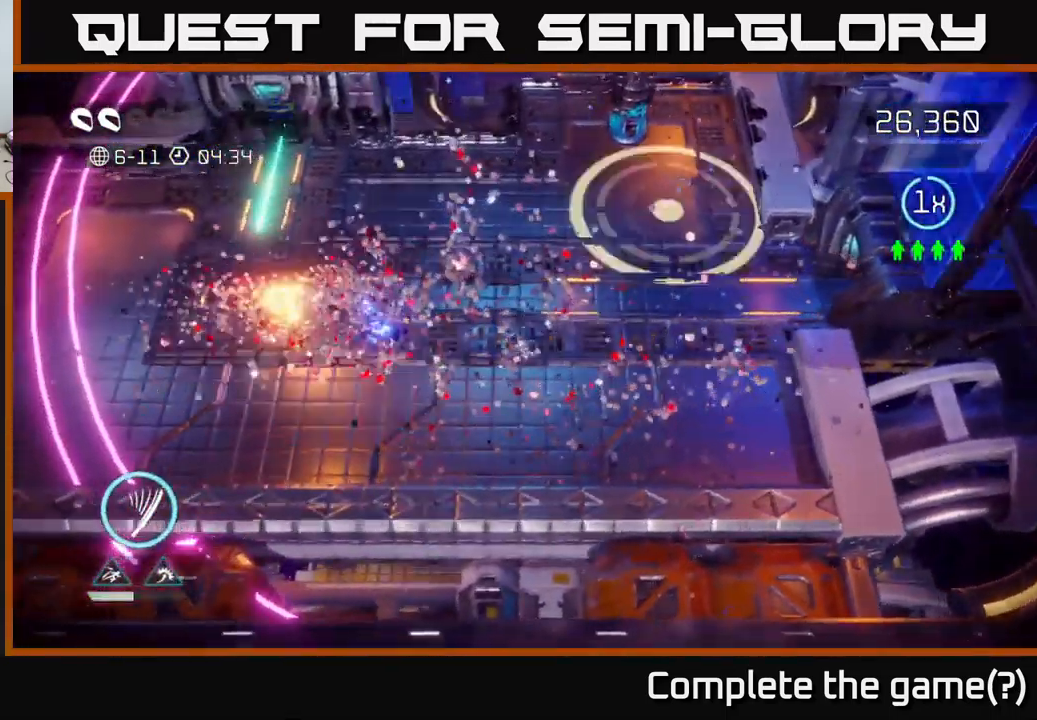
{"buttons": [], "left_stick": "up-left", "right_stick": "up", "events": [[284, "right_stick", "up-left"], [467, "right_stick", "up"], [500, "left_stick", "up-left"]]}
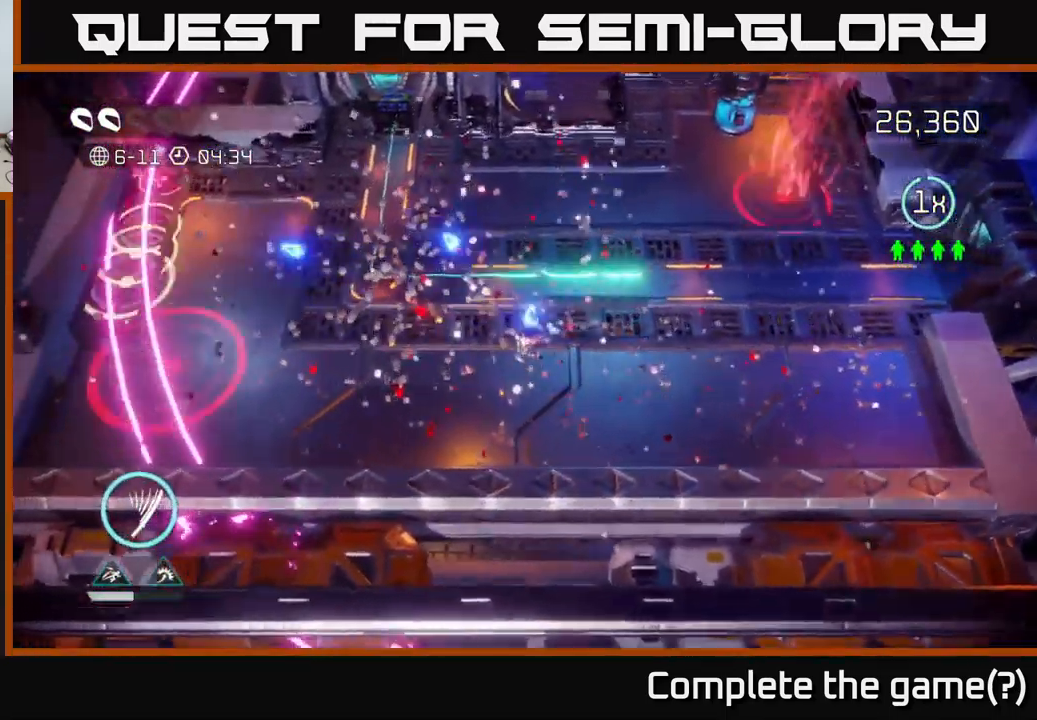
{"buttons": [], "left_stick": "up-right", "right_stick": "left", "events": [[150, "left_stick", "up-right"], [167, "right_stick", "left"]]}
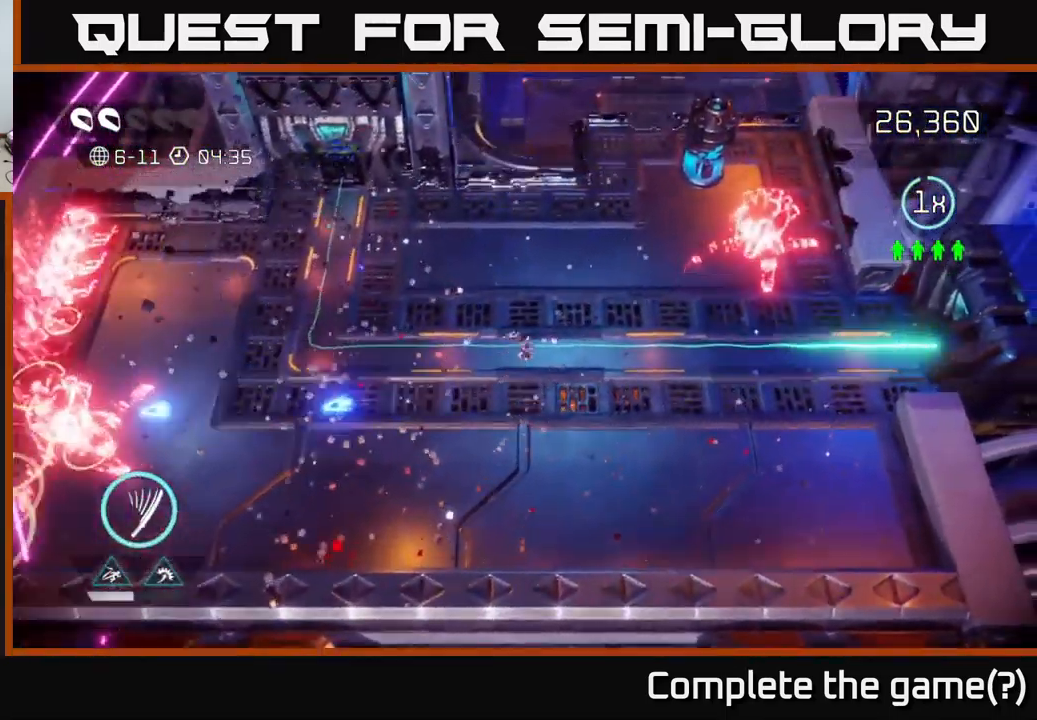
{"buttons": [], "left_stick": "left", "right_stick": "up", "events": [[34, "left_stick", "up-left"], [100, "left_stick", "down-left"], [250, "right_stick", "up-left"], [417, "right_stick", "up"], [484, "left_stick", "left"]]}
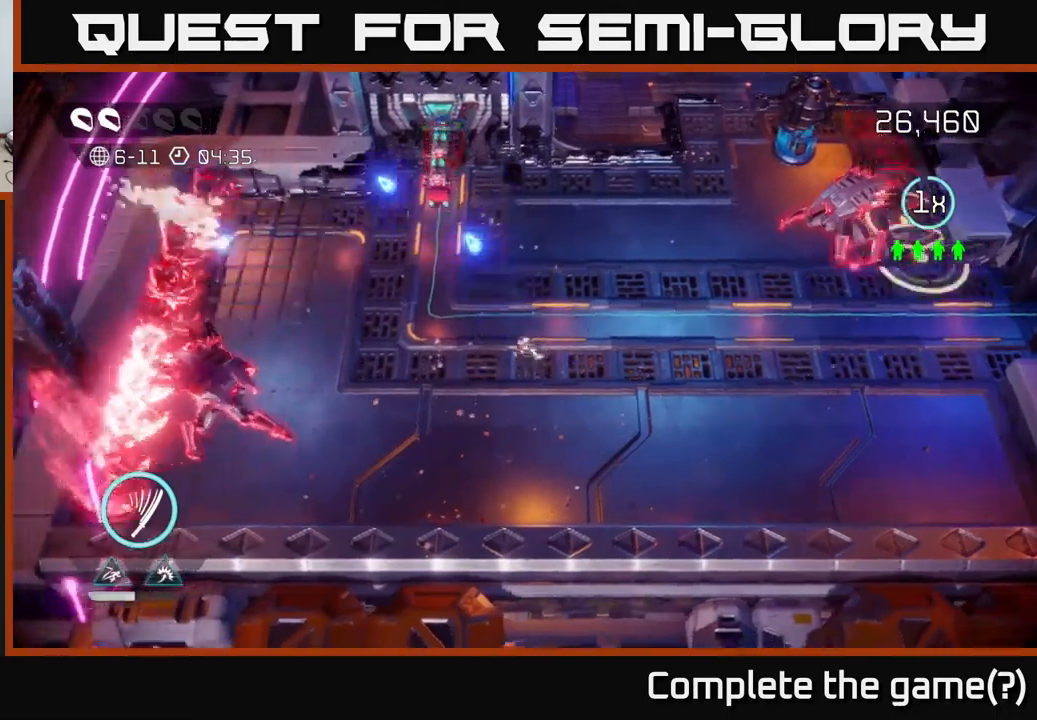
{"buttons": [], "left_stick": "center", "right_stick": "up", "events": [[200, "left_stick", "down"], [383, "left_stick", "center"]]}
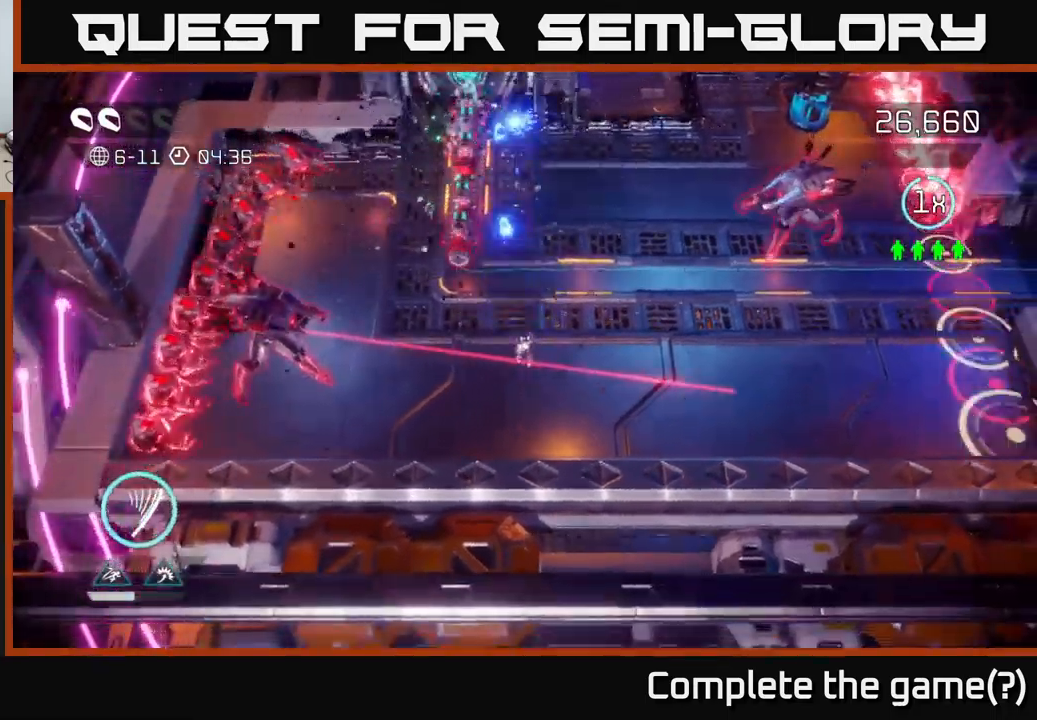
{"buttons": [], "left_stick": "center", "right_stick": "up", "events": [[117, "left_stick", "down-left"], [317, "left_stick", "center"]]}
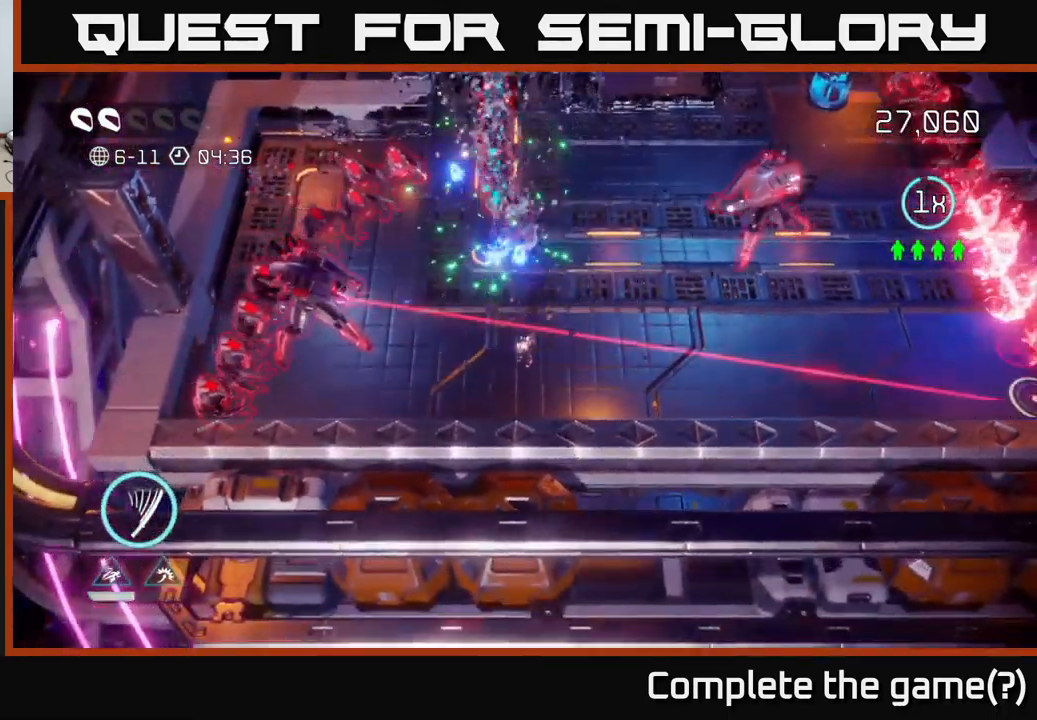
{"buttons": [], "left_stick": "up", "right_stick": "up", "events": [[300, "left_stick", "up"]]}
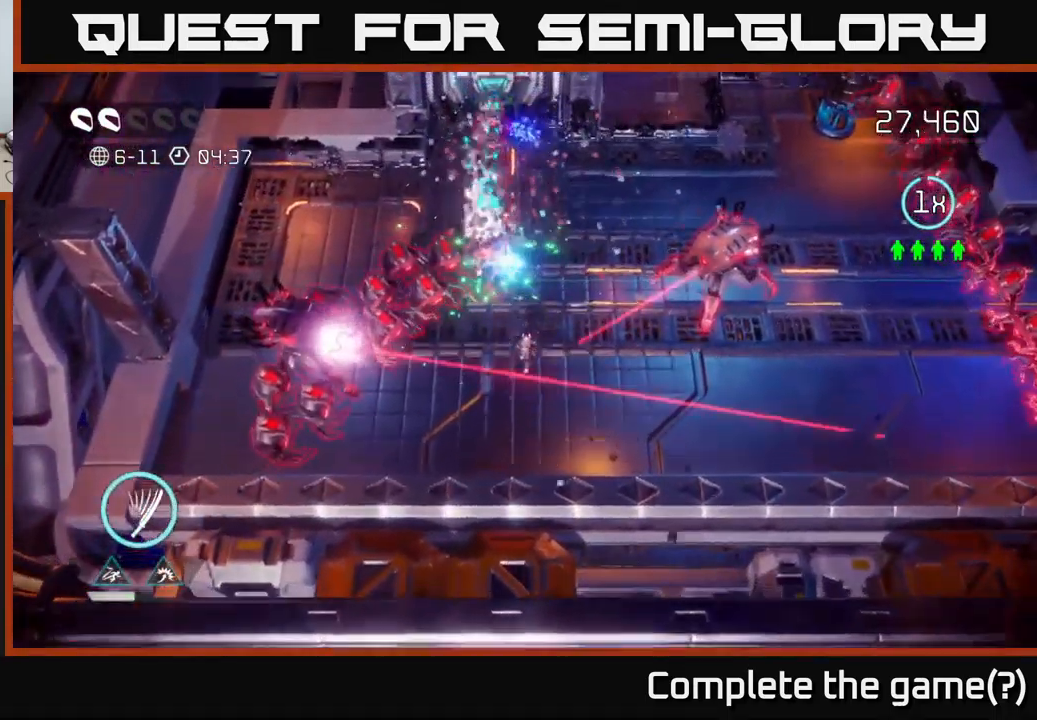
{"buttons": [], "left_stick": "up", "right_stick": "up-left", "events": [[167, "left_stick", "up-right"], [217, "right_stick", "up-left"], [383, "left_stick", "up"]]}
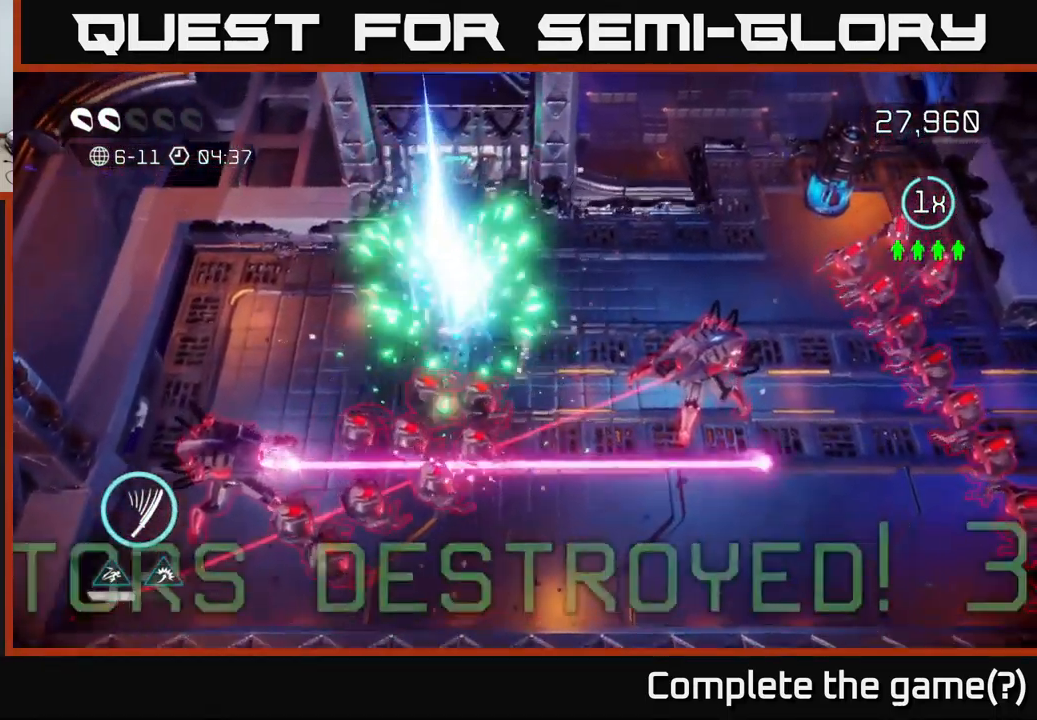
{"buttons": [], "left_stick": "left", "right_stick": "down", "events": [[17, "right_stick", "left"], [250, "left_stick", "up-left"], [250, "right_stick", "down"], [483, "left_stick", "left"]]}
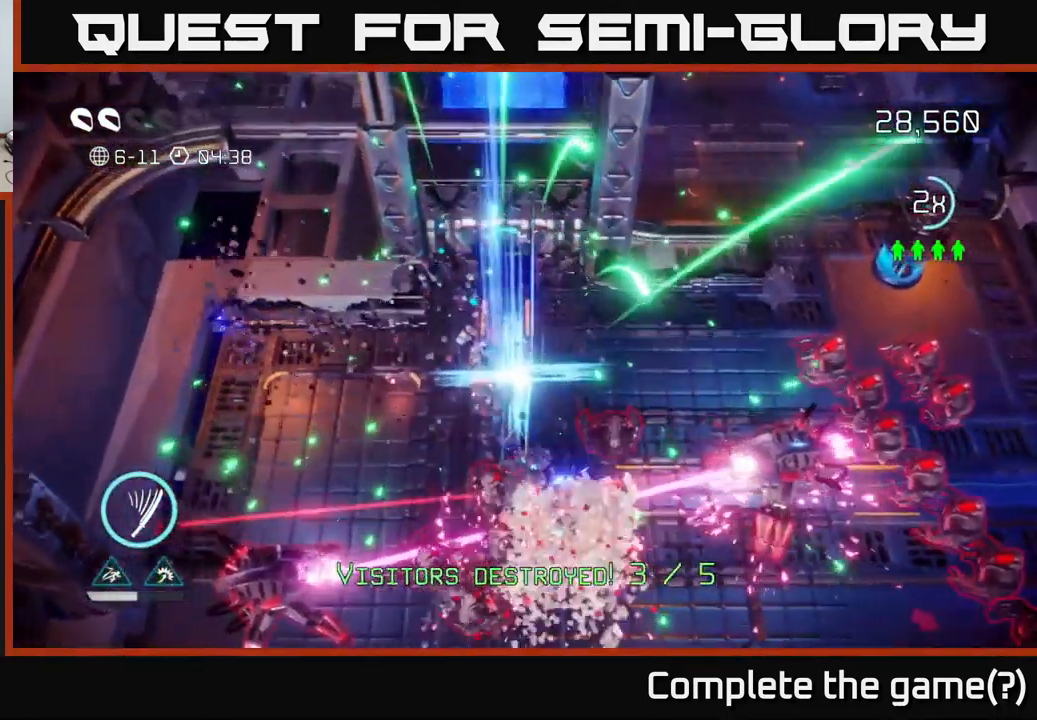
{"buttons": [], "left_stick": "up-left", "right_stick": "down-right", "events": [[250, "left_stick", "up-left"], [500, "right_stick", "down-right"]]}
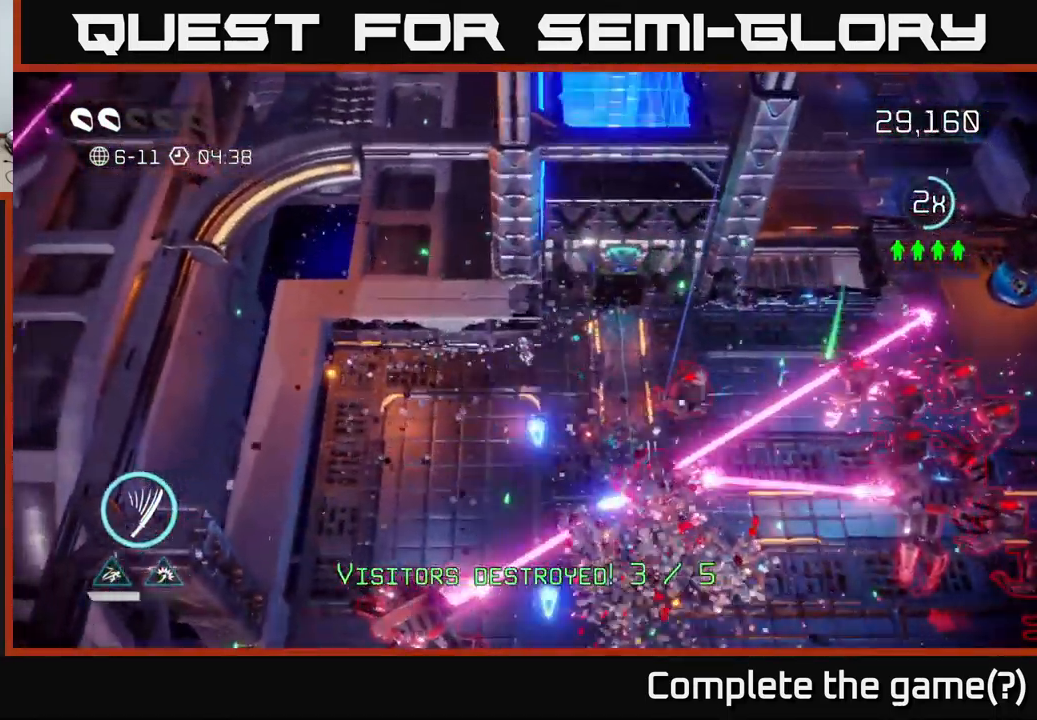
{"buttons": ["L2"], "left_stick": "down-left", "right_stick": "down-right", "events": [[133, "left_stick", "down"], [400, "L2", "down"], [400, "left_stick", "down-left"]]}
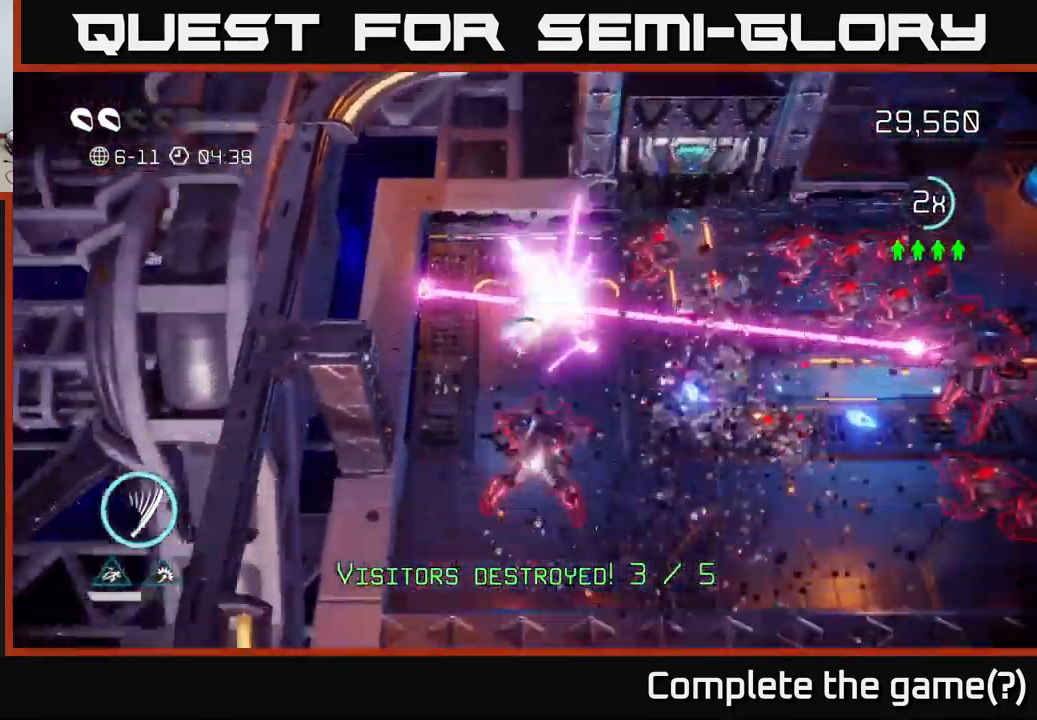
{"buttons": [], "left_stick": "down", "right_stick": "up-right", "events": [[50, "L2", "up"], [167, "right_stick", "right"], [367, "left_stick", "down"], [400, "right_stick", "up-right"]]}
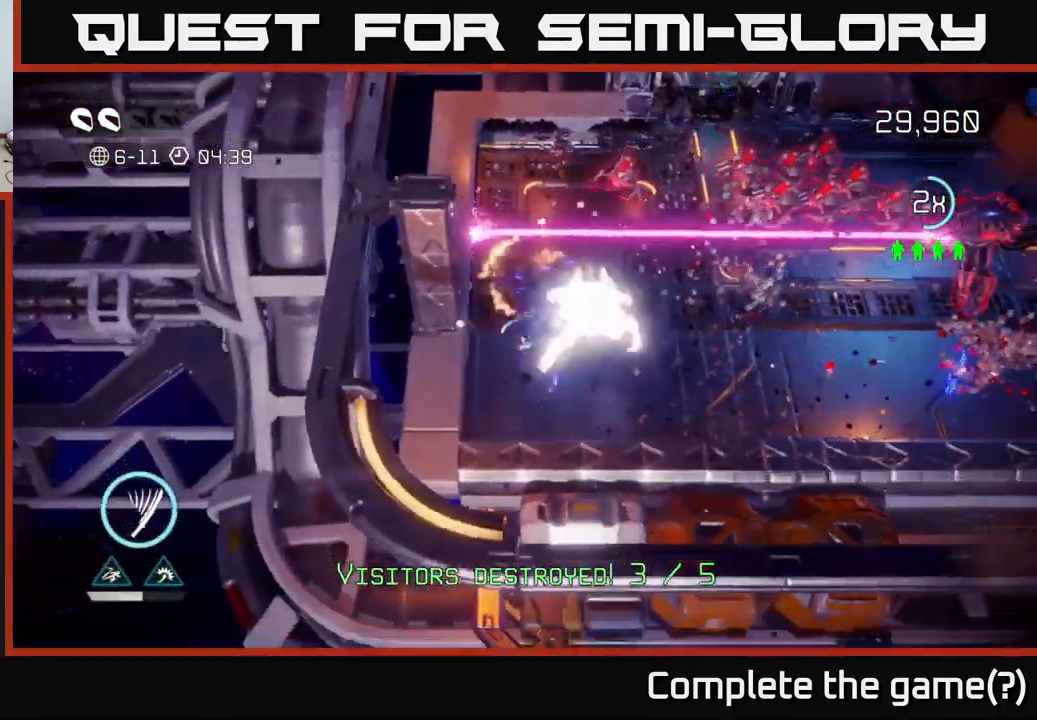
{"buttons": [], "left_stick": "right", "right_stick": "up", "events": [[267, "R2", "down"], [300, "left_stick", "right"], [350, "R2", "up"], [400, "right_stick", "up"]]}
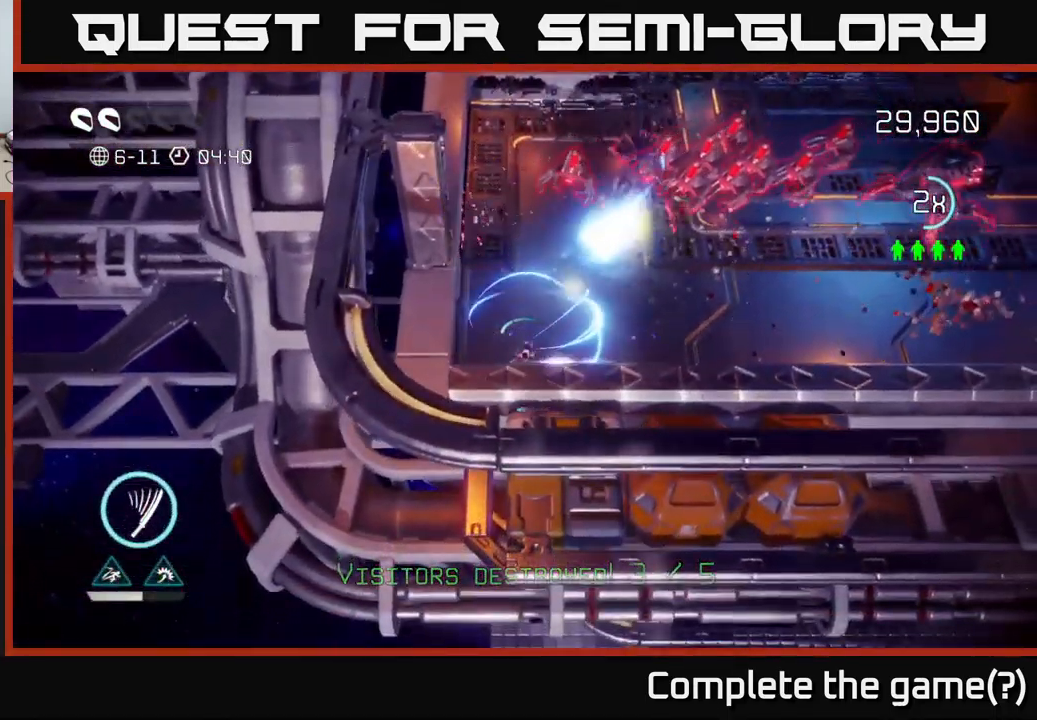
{"buttons": [], "left_stick": "up-right", "right_stick": "up", "events": [[250, "left_stick", "up-right"]]}
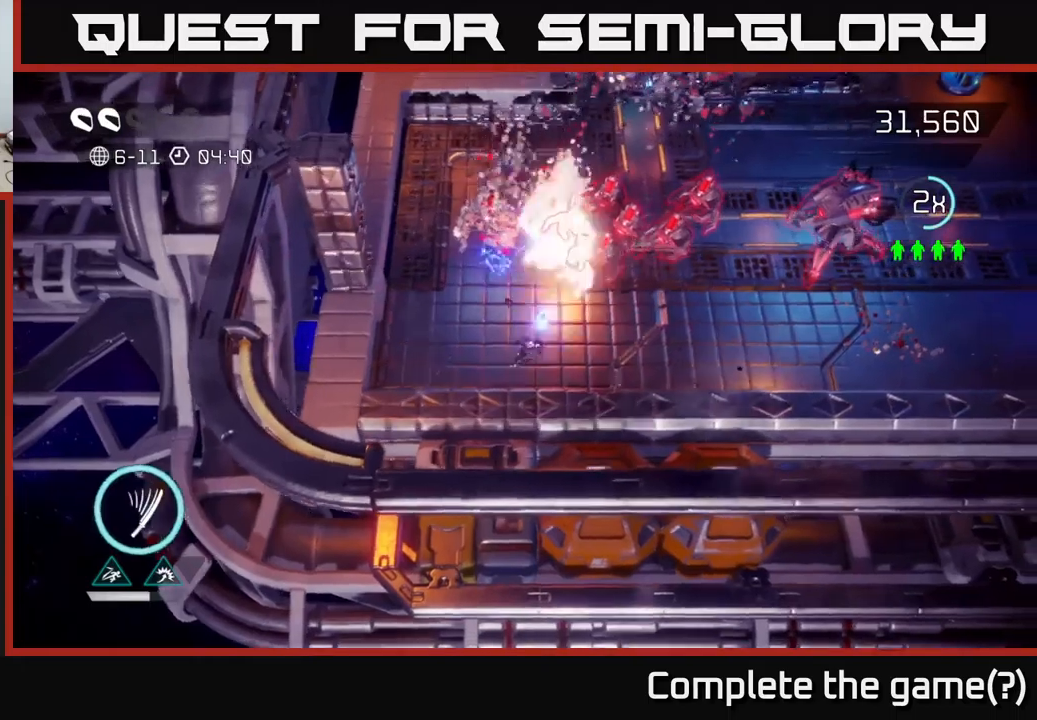
{"buttons": [], "left_stick": "right", "right_stick": "up", "events": [[33, "left_stick", "right"]]}
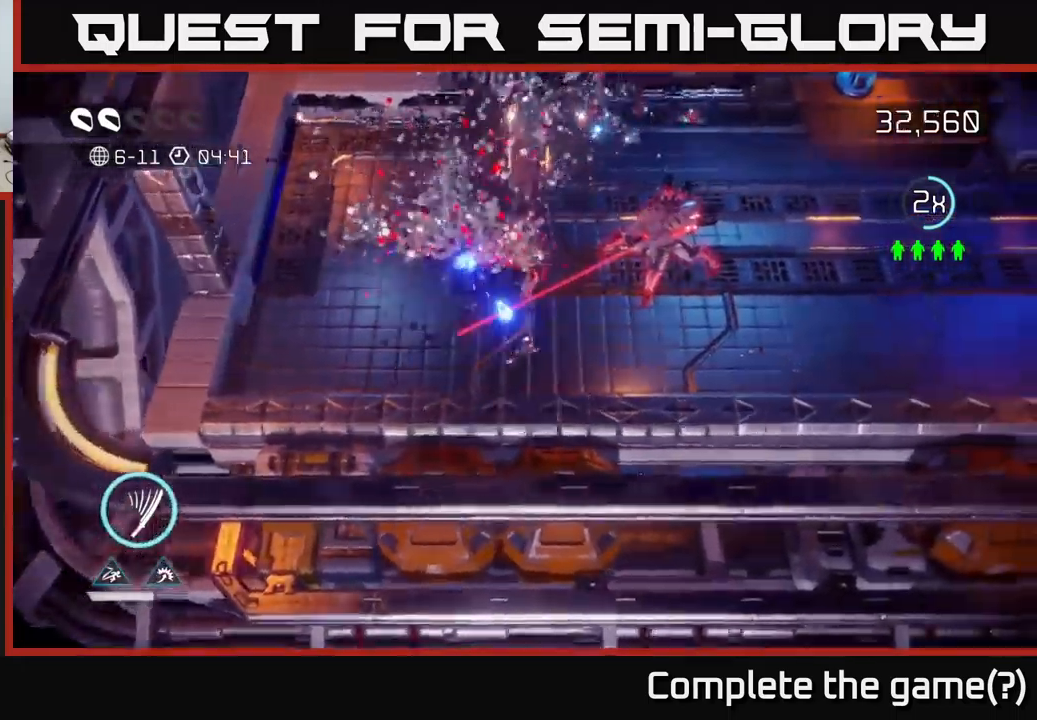
{"buttons": [], "left_stick": "up-right", "right_stick": "up", "events": [[417, "left_stick", "up-right"]]}
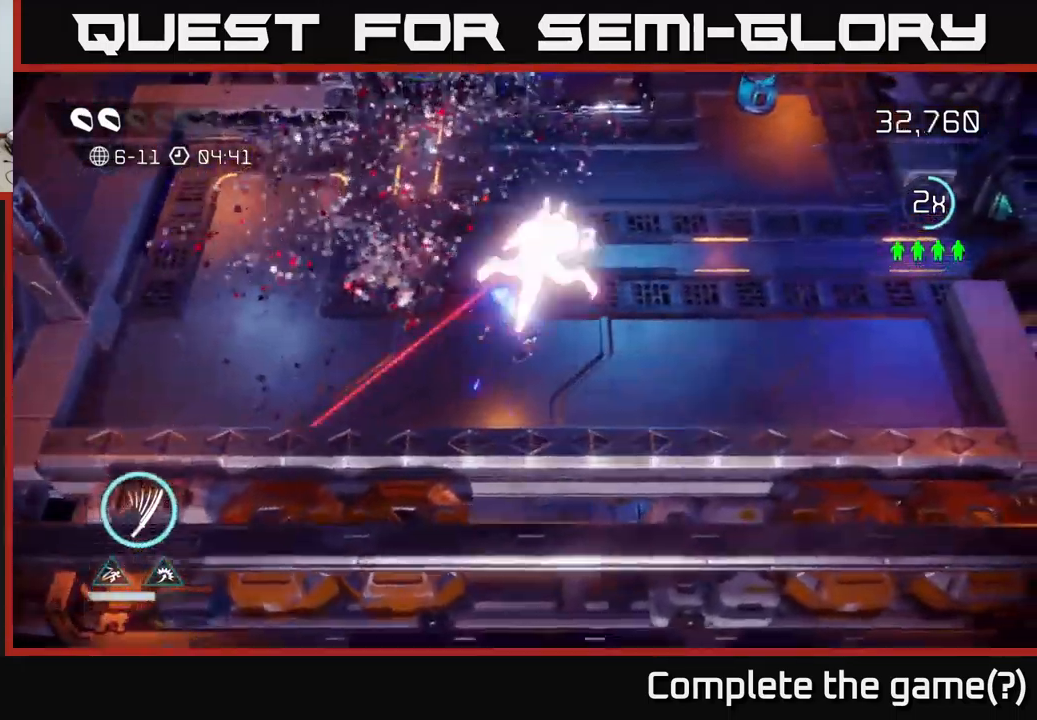
{"buttons": [], "left_stick": "up-right", "right_stick": "up-left", "events": [[67, "left_stick", "right"], [150, "right_stick", "up-left"], [300, "left_stick", "up-right"]]}
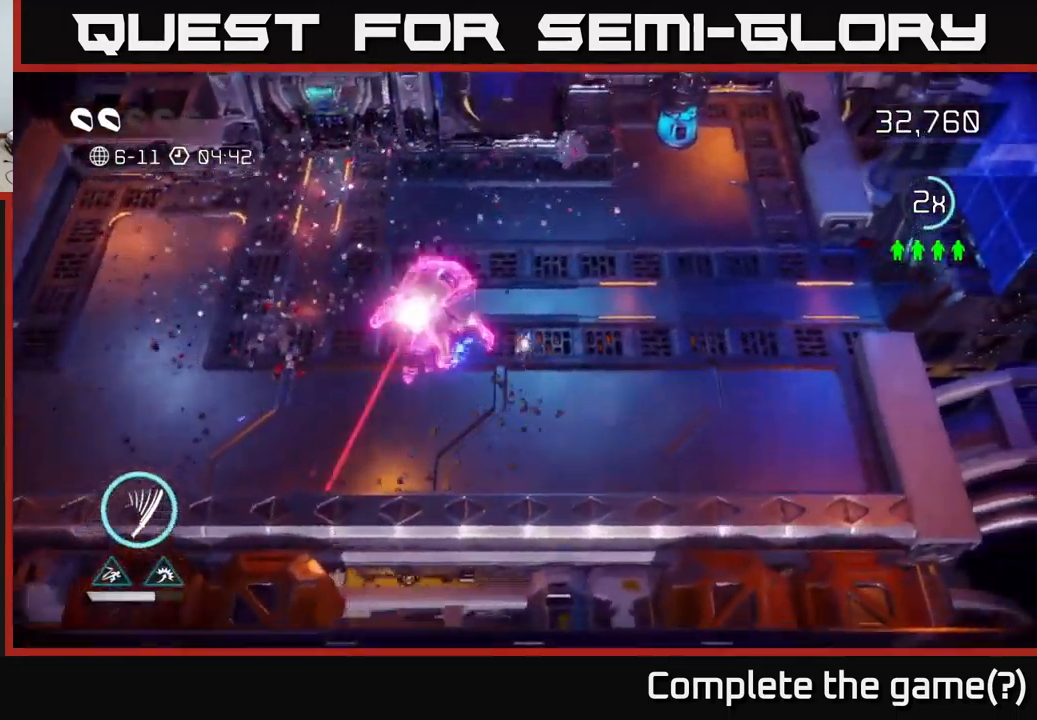
{"buttons": [], "left_stick": "left", "right_stick": "down-left", "events": [[17, "right_stick", "left"], [83, "R2", "down"], [133, "left_stick", "up-left"], [183, "R2", "up"], [400, "right_stick", "down-left"], [467, "left_stick", "left"]]}
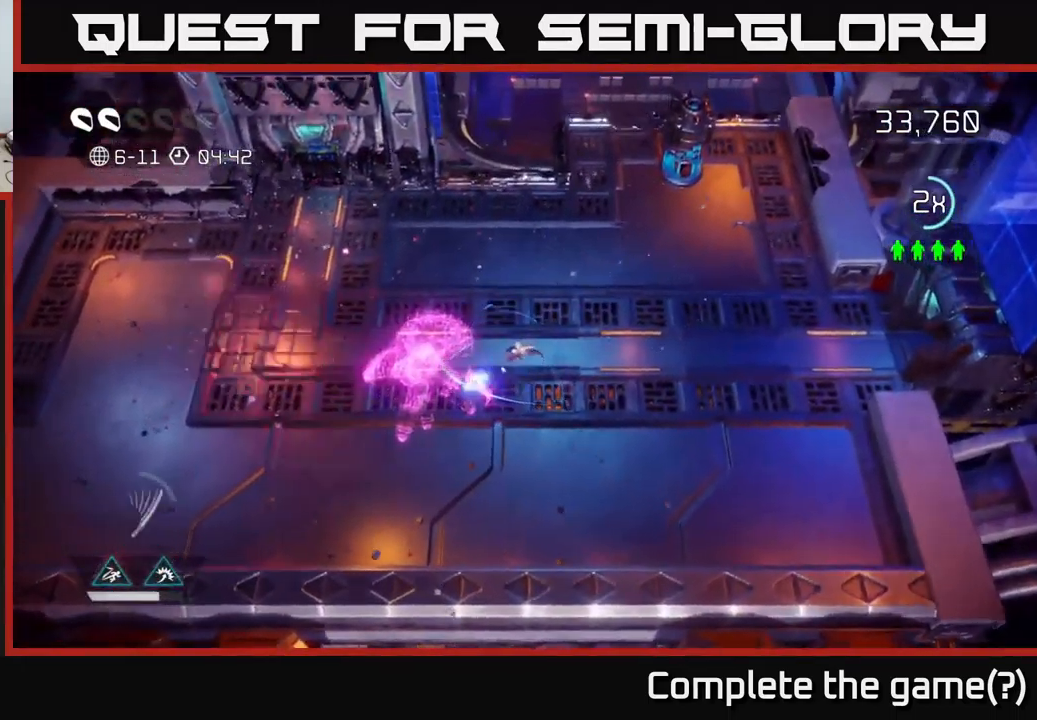
{"buttons": [], "left_stick": "left", "right_stick": "left", "events": [[250, "right_stick", "left"]]}
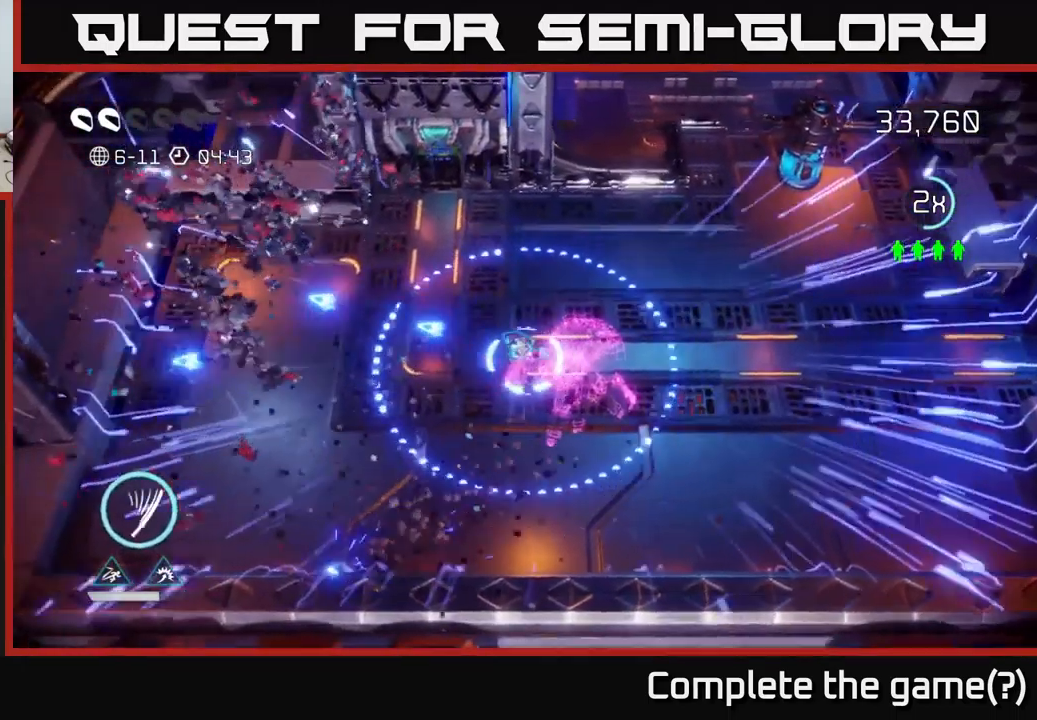
{"buttons": [], "left_stick": "right", "right_stick": "center", "events": [[133, "left_stick", "down-left"], [183, "right_stick", "center"], [333, "left_stick", "center"], [383, "left_stick", "right"]]}
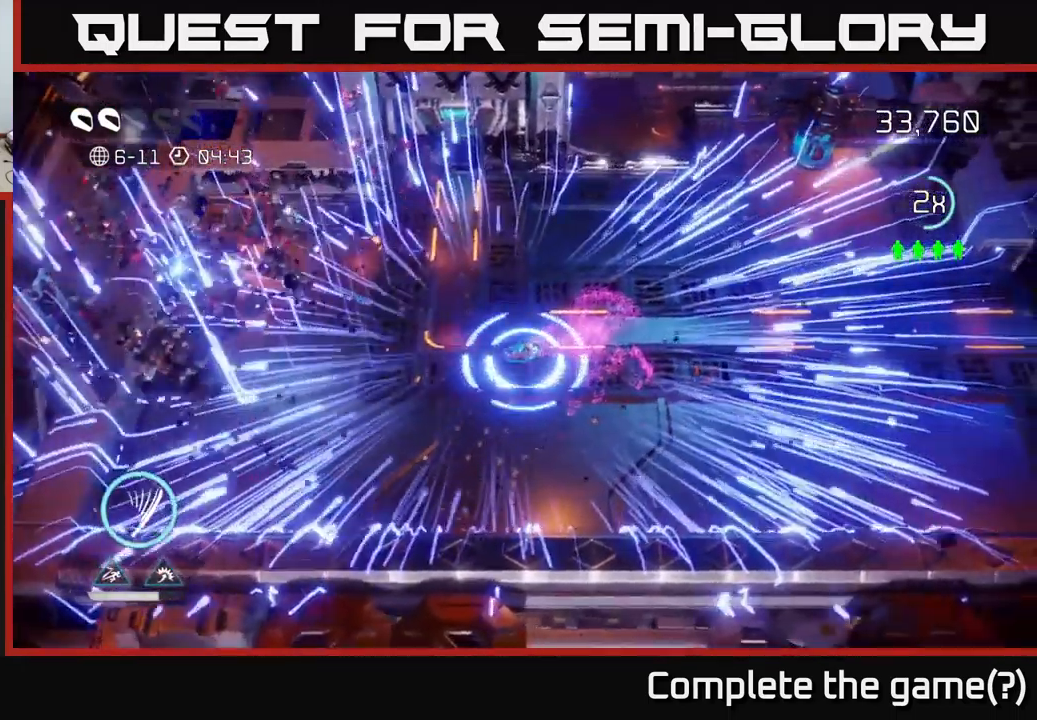
{"buttons": [], "left_stick": "right", "right_stick": "center", "events": [[333, "L2", "down"], [467, "L2", "up"]]}
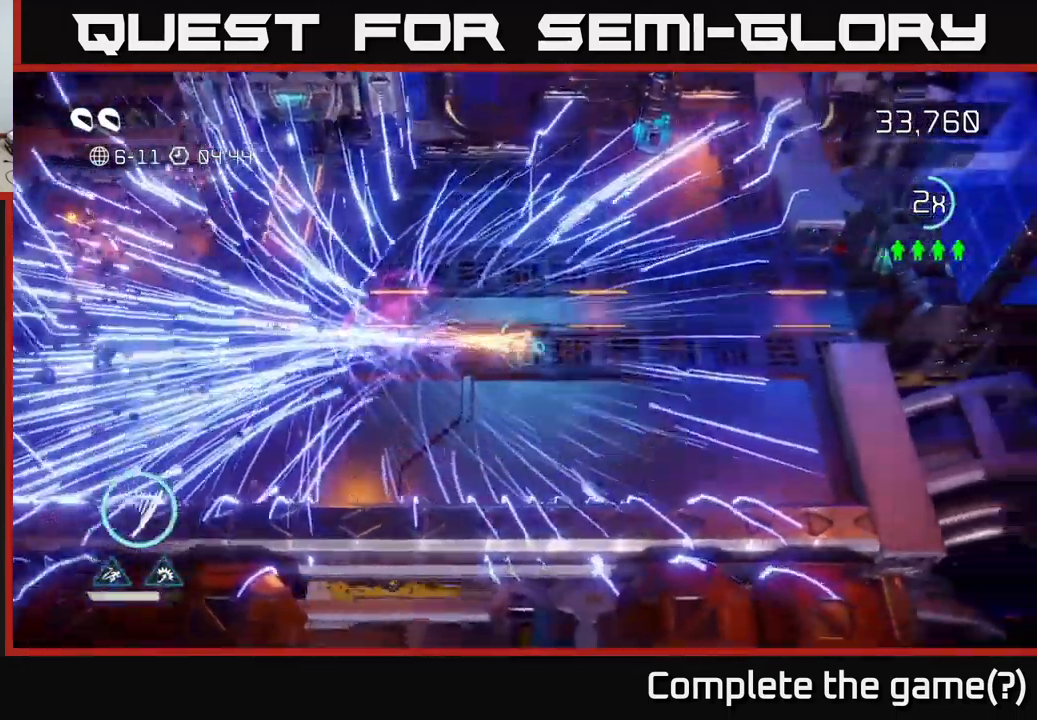
{"buttons": [], "left_stick": "right", "right_stick": "center", "events": []}
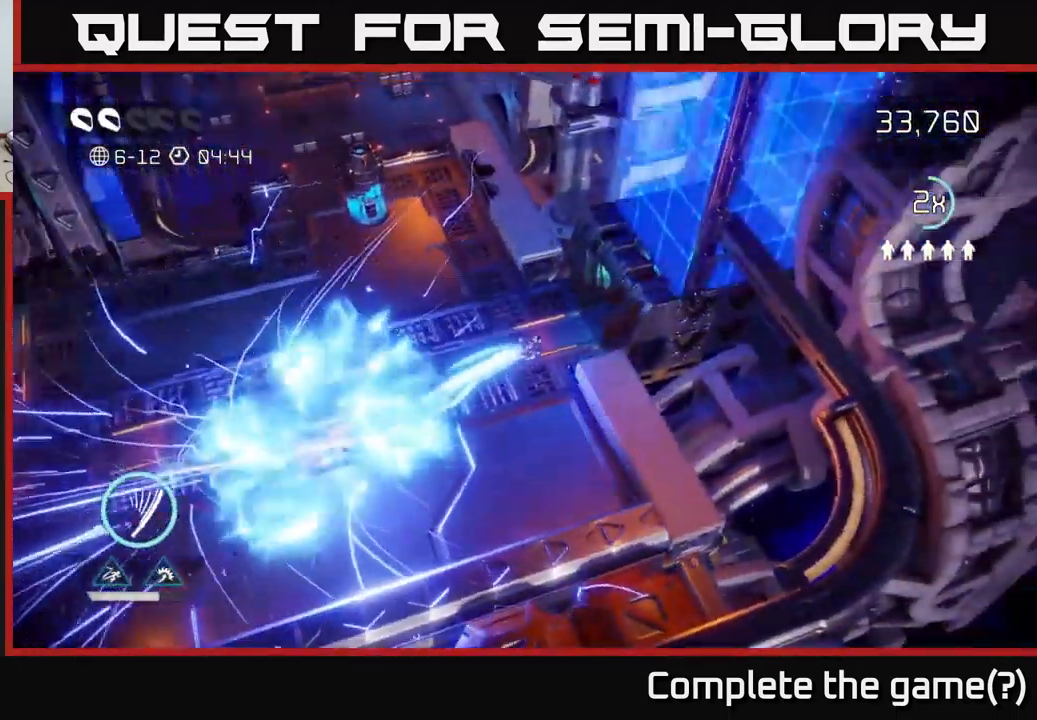
{"buttons": [], "left_stick": "center", "right_stick": "center", "events": [[83, "left_stick", "center"]]}
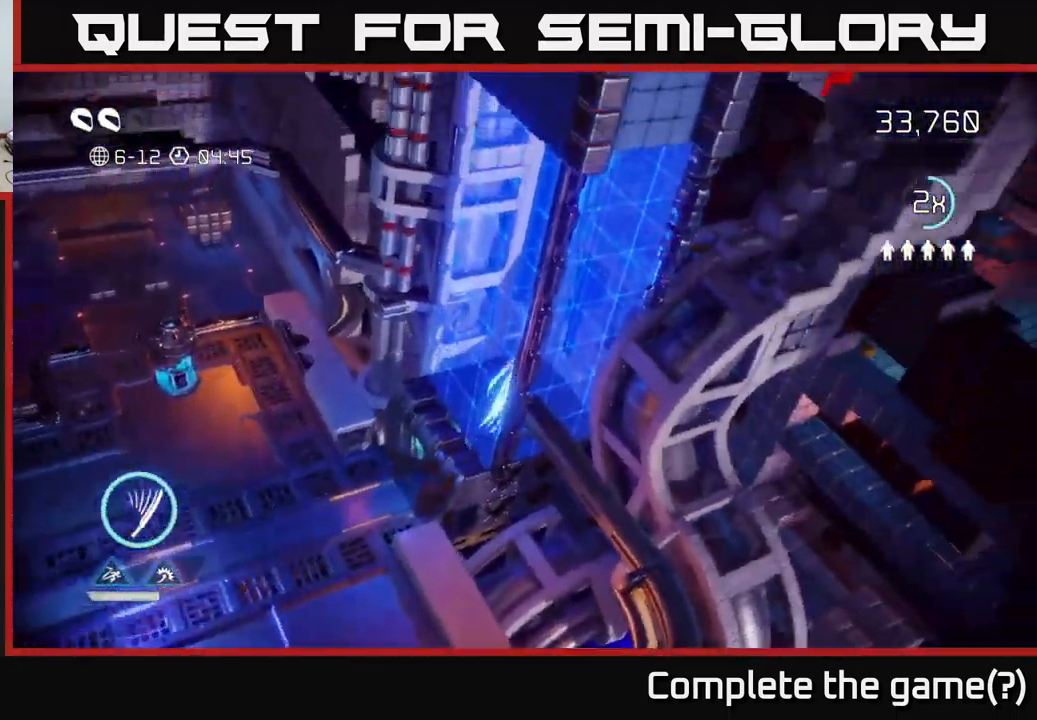
{"buttons": [], "left_stick": "center", "right_stick": "center", "events": []}
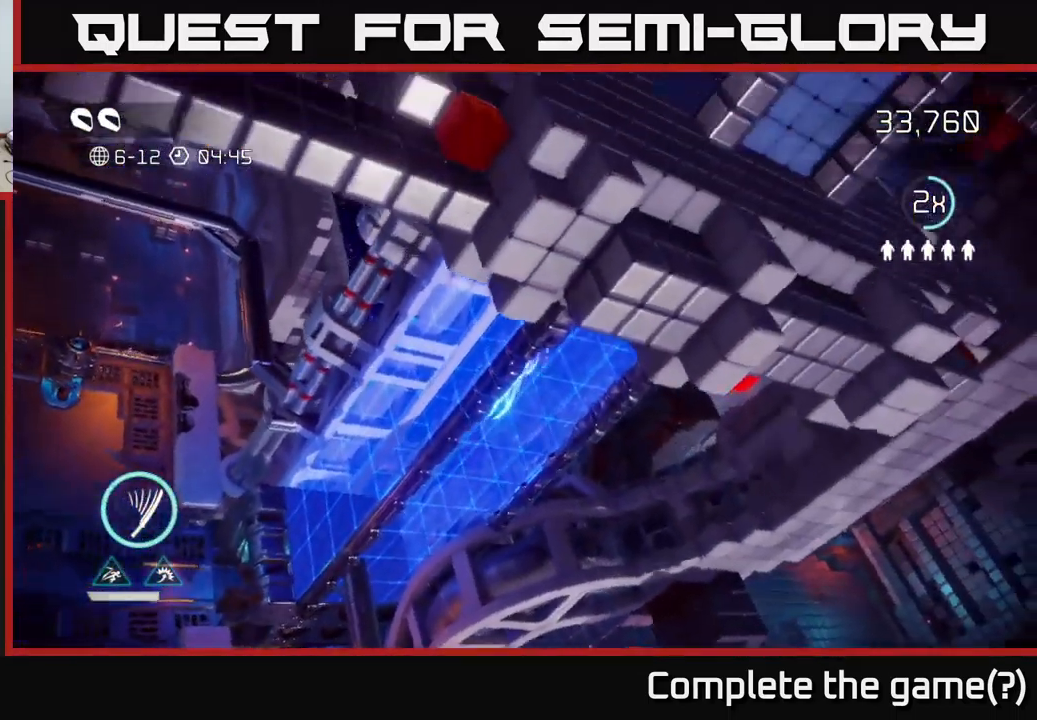
{"buttons": [], "left_stick": "center", "right_stick": "center", "events": []}
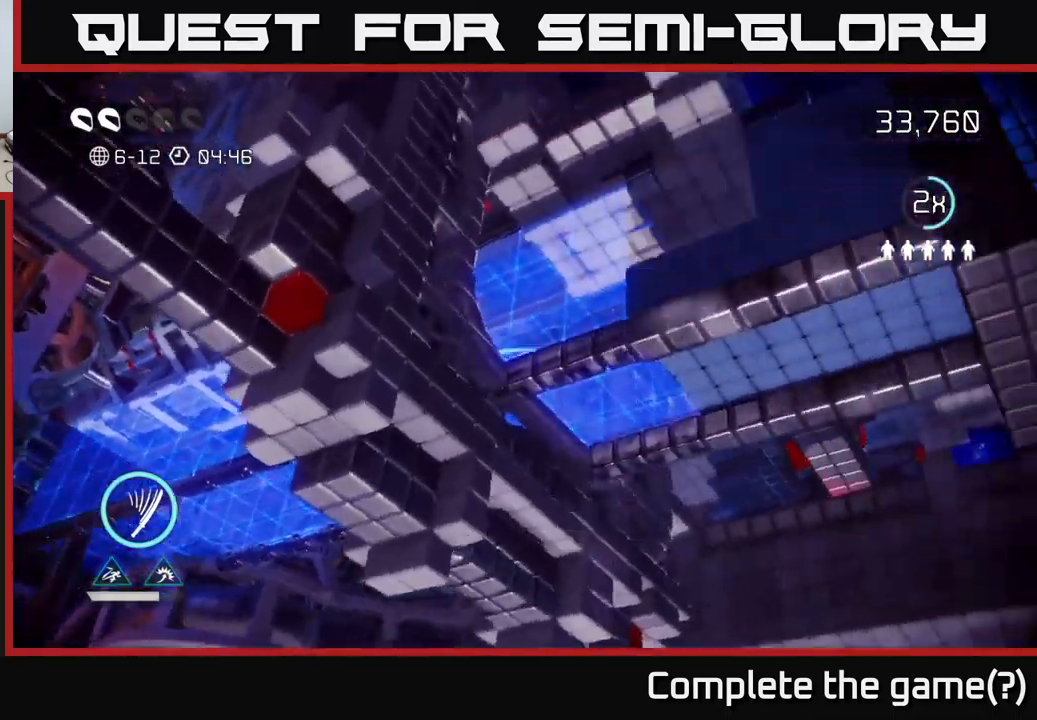
{"buttons": [], "left_stick": "center", "right_stick": "center", "events": []}
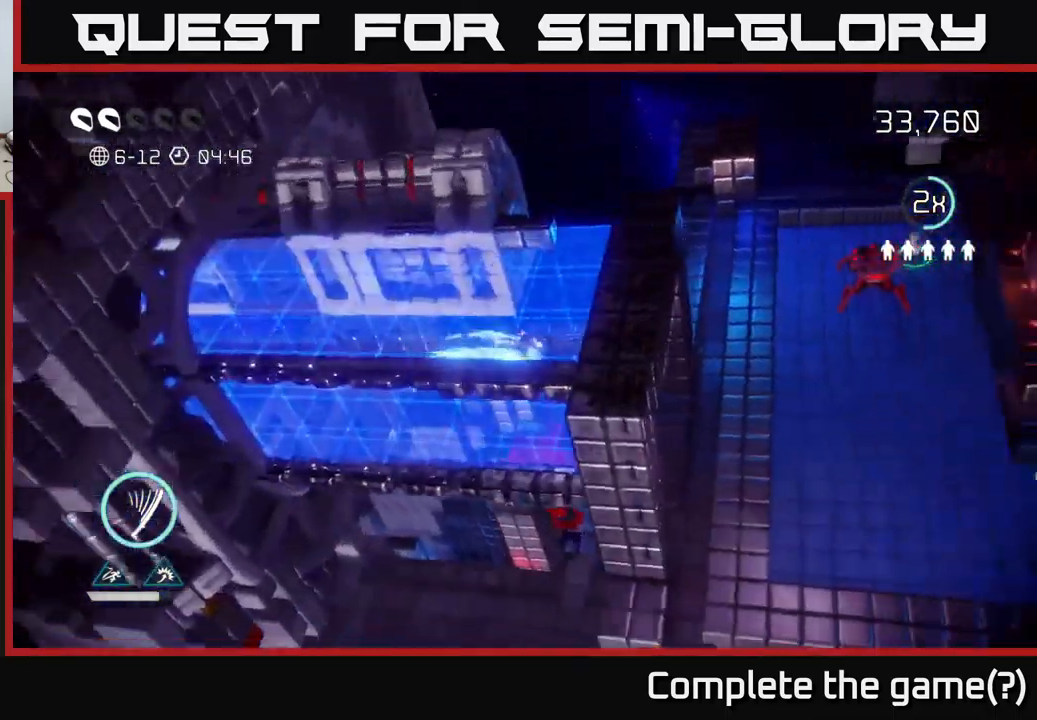
{"buttons": [], "left_stick": "up", "right_stick": "up", "events": [[284, "right_stick", "right"], [317, "left_stick", "right"], [384, "left_stick", "up-right"], [384, "right_stick", "up-right"], [484, "right_stick", "up"], [500, "left_stick", "up"]]}